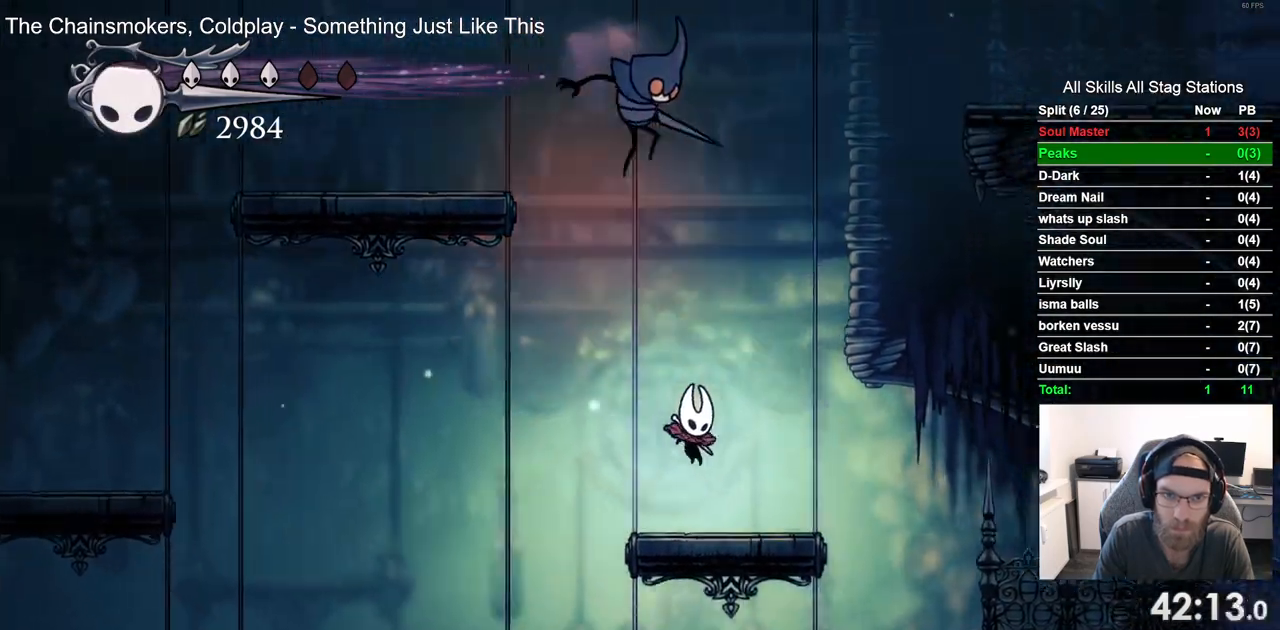
Gameplay with a controller (PlayStation layout); each line is a JSON object with the inputs held at the frame after it. "events" lists button and stick changes between this image and that frame as [ms after this image, input, new state], when the widget could be followed in between. Not read: L3 R3.
{"buttons": [], "left_stick": "center", "right_stick": "center", "events": [[100, "CROSS", "down"], [117, "DPAD_UP", "down"], [183, "DPAD_RIGHT", "down"], [283, "DPAD_RIGHT", "up"], [283, "SQUARE", "down"], [367, "CROSS", "up"], [367, "DPAD_UP", "up"], [400, "SQUARE", "up"]]}
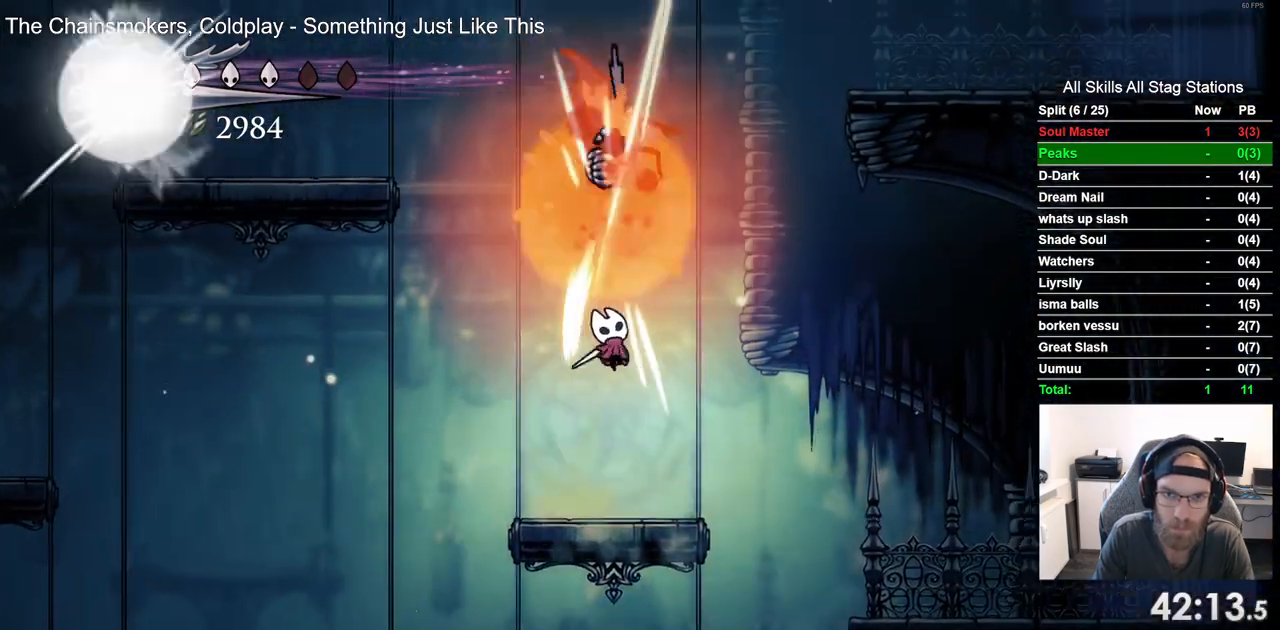
{"buttons": ["CROSS", "DPAD_LEFT"], "left_stick": "center", "right_stick": "center", "events": [[100, "DPAD_LEFT", "down"], [333, "CROSS", "down"]]}
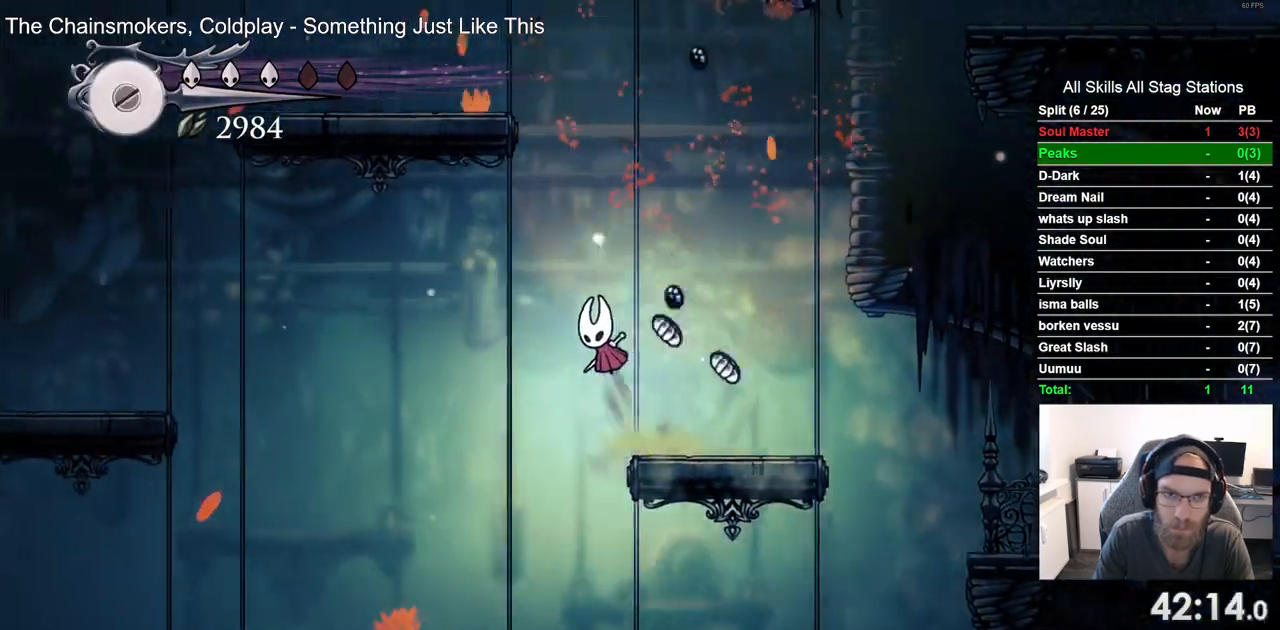
{"buttons": ["DPAD_LEFT"], "left_stick": "center", "right_stick": "center", "events": [[100, "CROSS", "up"], [300, "R2", "down"], [500, "R2", "up"]]}
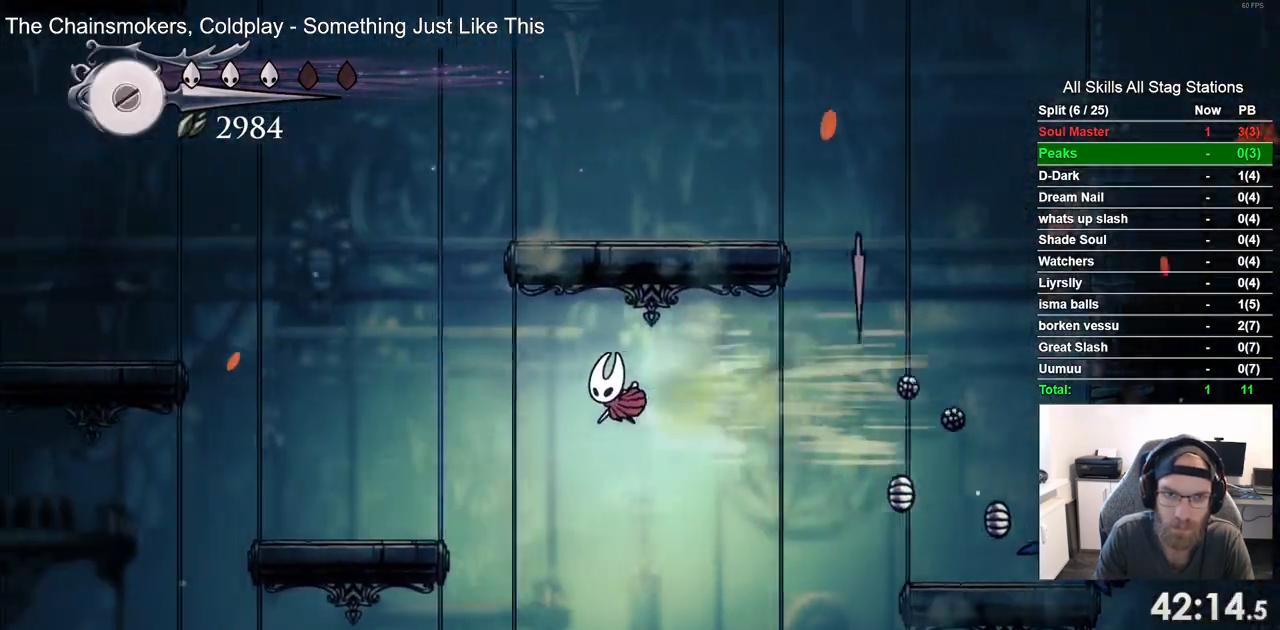
{"buttons": ["CROSS"], "left_stick": "center", "right_stick": "center", "events": [[367, "DPAD_LEFT", "up"], [450, "CROSS", "down"]]}
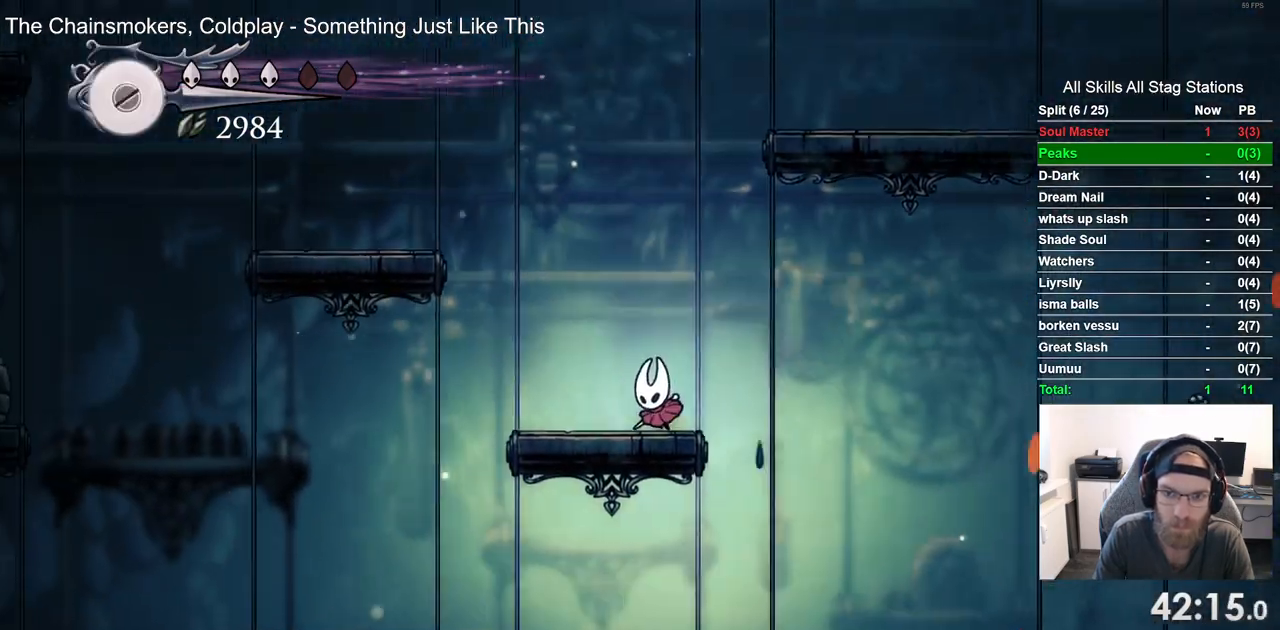
{"buttons": ["CROSS", "DPAD_RIGHT"], "left_stick": "center", "right_stick": "center", "events": [[17, "DPAD_RIGHT", "down"], [383, "CROSS", "up"], [467, "CROSS", "down"]]}
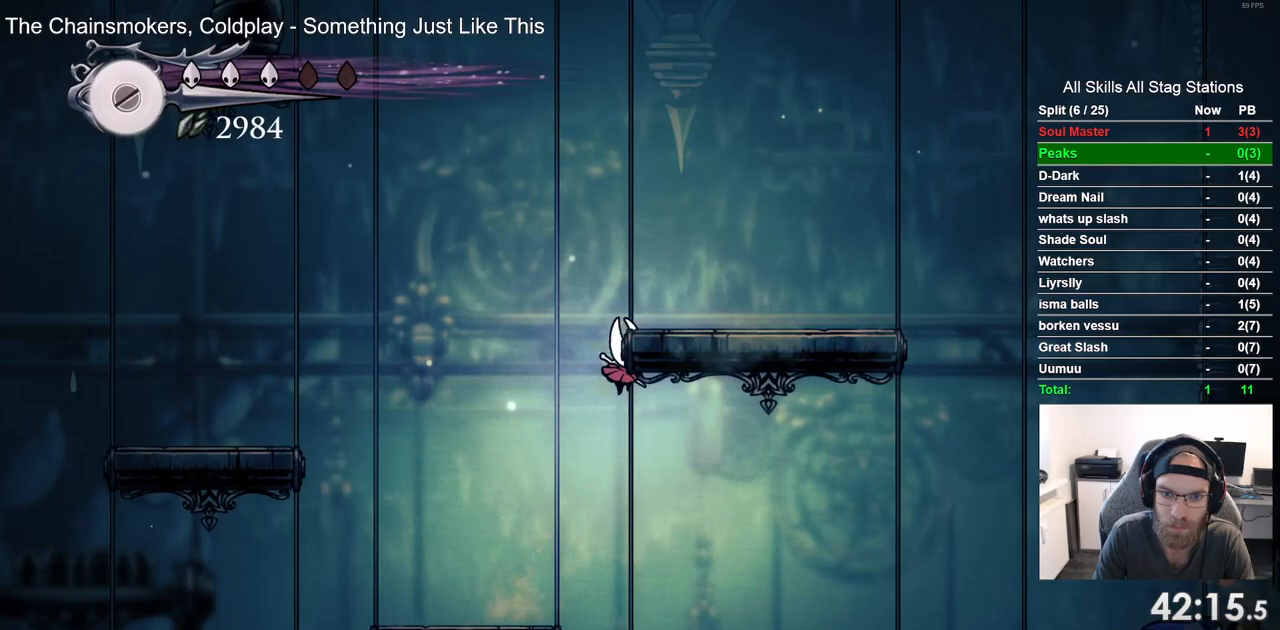
{"buttons": [], "left_stick": "center", "right_stick": "center", "events": [[217, "CROSS", "up"], [350, "DPAD_RIGHT", "up"]]}
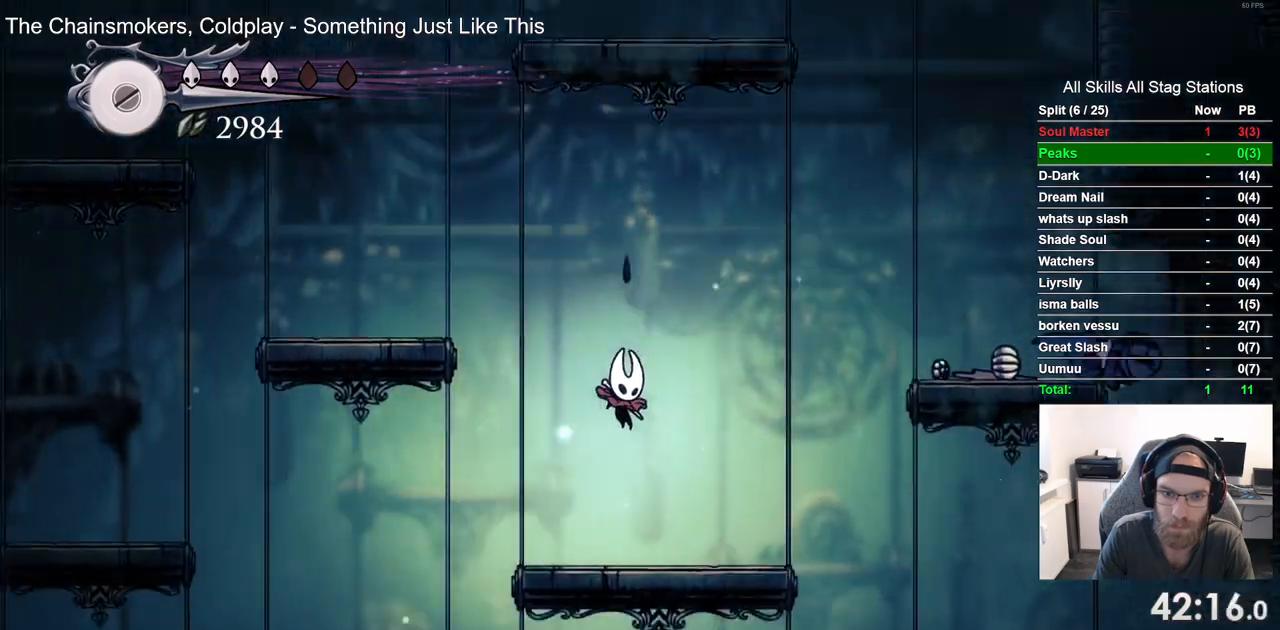
{"buttons": ["CROSS", "DPAD_LEFT"], "left_stick": "center", "right_stick": "center", "events": [[167, "CROSS", "down"], [167, "DPAD_LEFT", "down"]]}
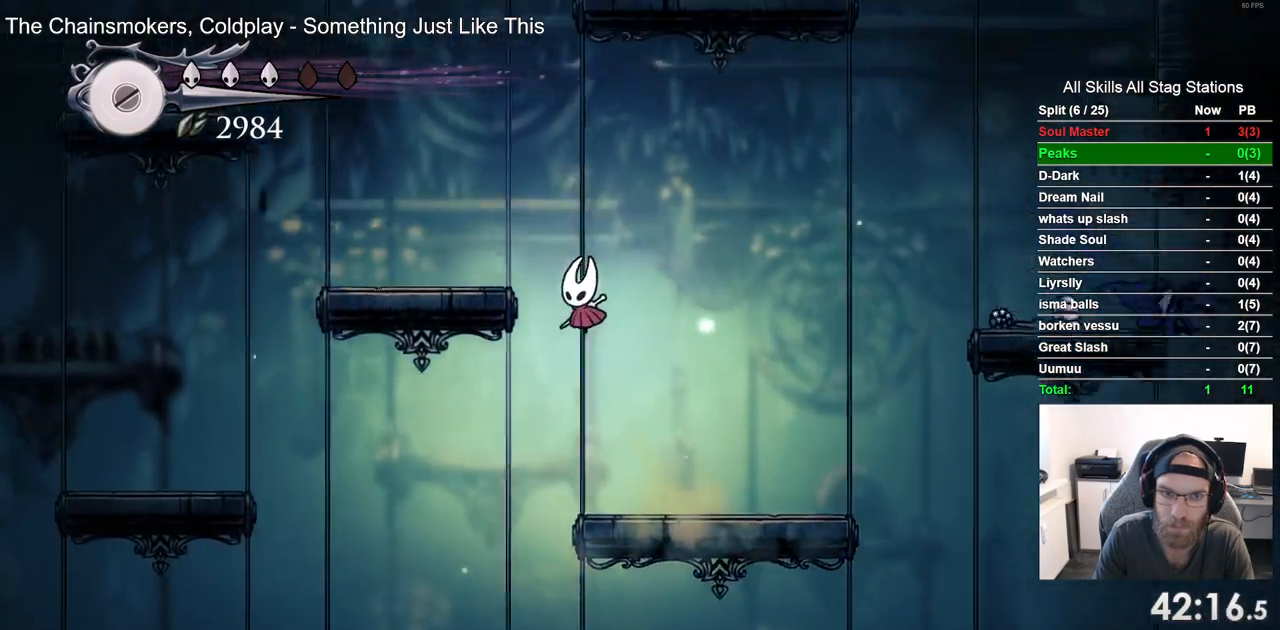
{"buttons": ["CROSS", "DPAD_RIGHT"], "left_stick": "center", "right_stick": "center", "events": [[150, "CROSS", "up"], [233, "DPAD_LEFT", "up"], [300, "CROSS", "down"], [383, "DPAD_RIGHT", "down"]]}
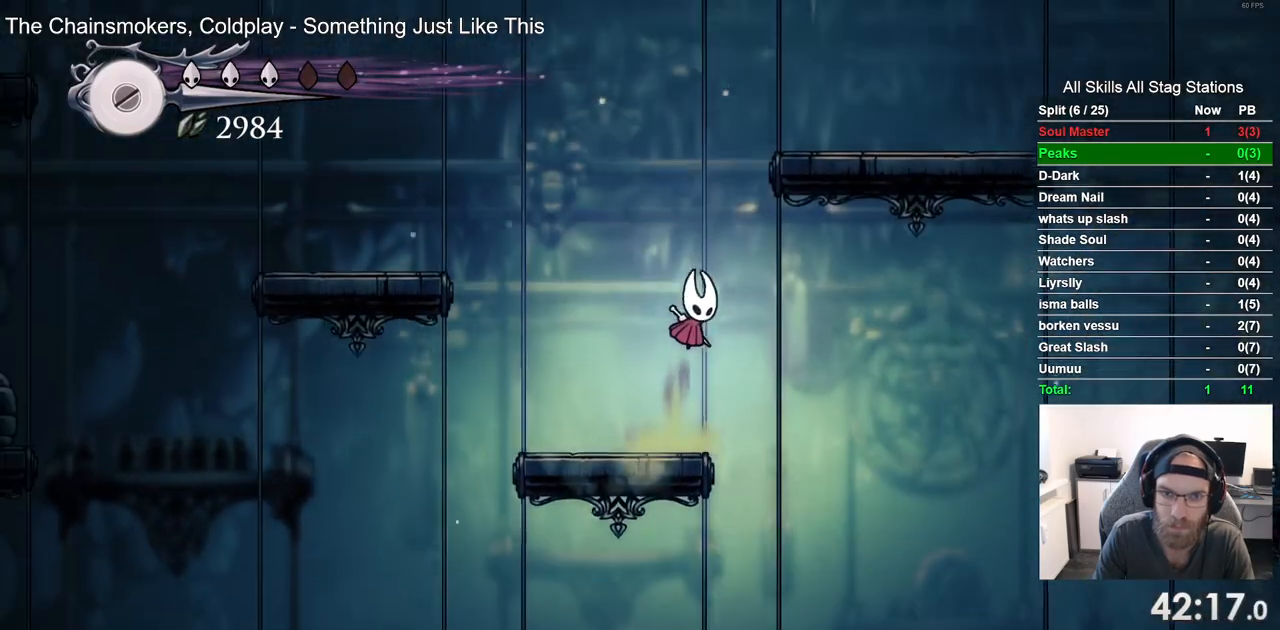
{"buttons": ["CROSS", "DPAD_RIGHT"], "left_stick": "center", "right_stick": "center", "events": [[283, "CROSS", "up"], [350, "CROSS", "down"]]}
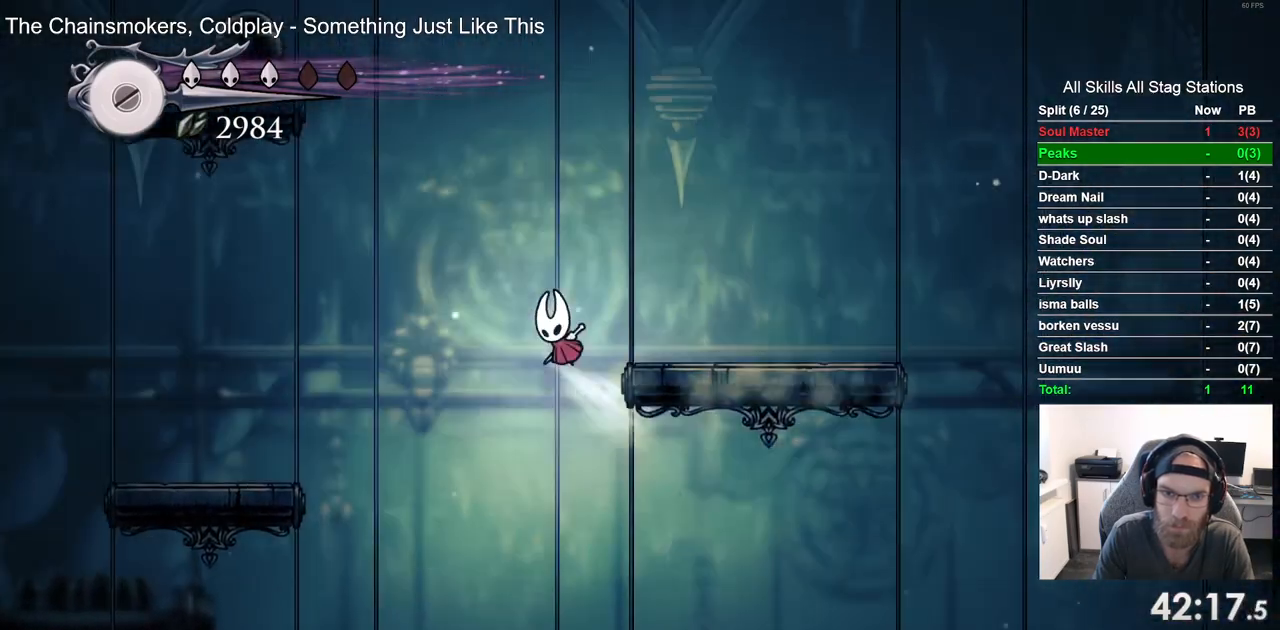
{"buttons": ["DPAD_RIGHT"], "left_stick": "center", "right_stick": "center", "events": [[100, "CROSS", "up"]]}
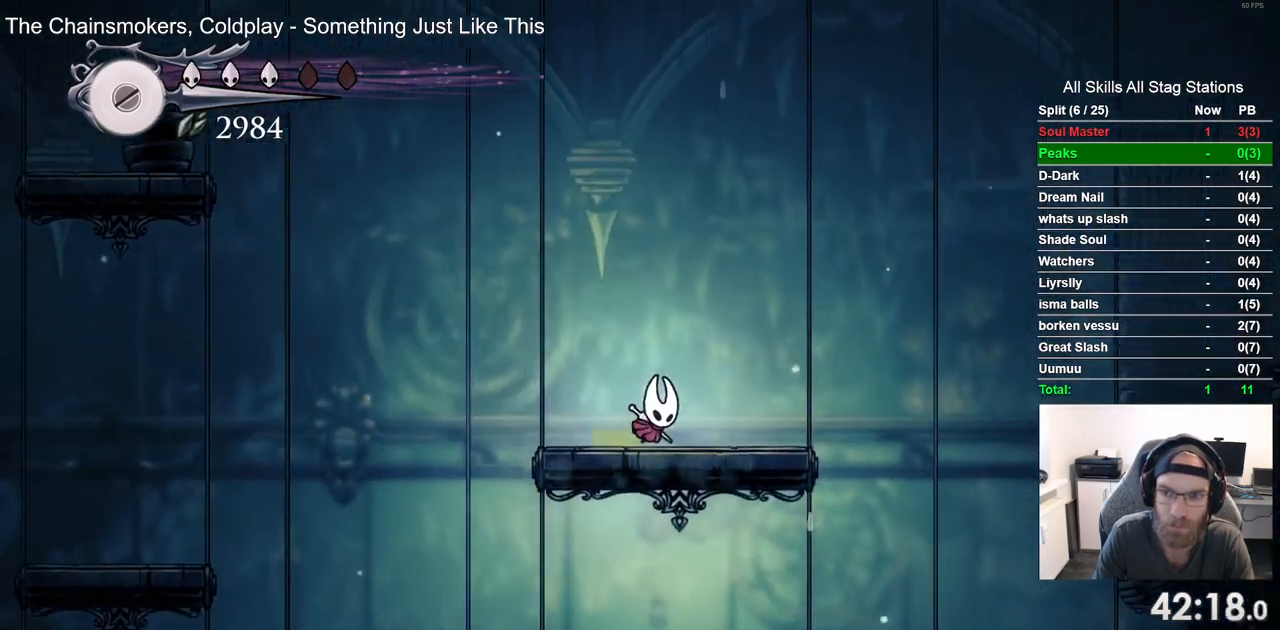
{"buttons": ["CROSS", "DPAD_RIGHT"], "left_stick": "center", "right_stick": "center", "events": [[400, "CROSS", "down"]]}
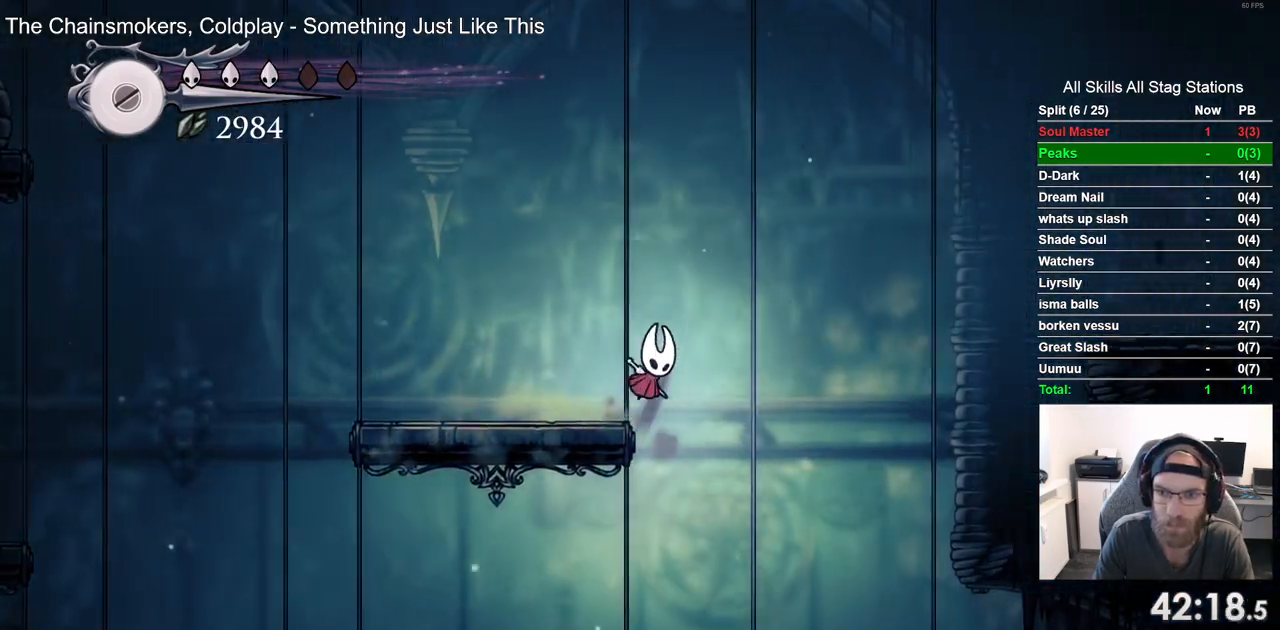
{"buttons": ["R2", "DPAD_RIGHT"], "left_stick": "center", "right_stick": "center", "events": [[250, "CROSS", "up"], [383, "R2", "down"]]}
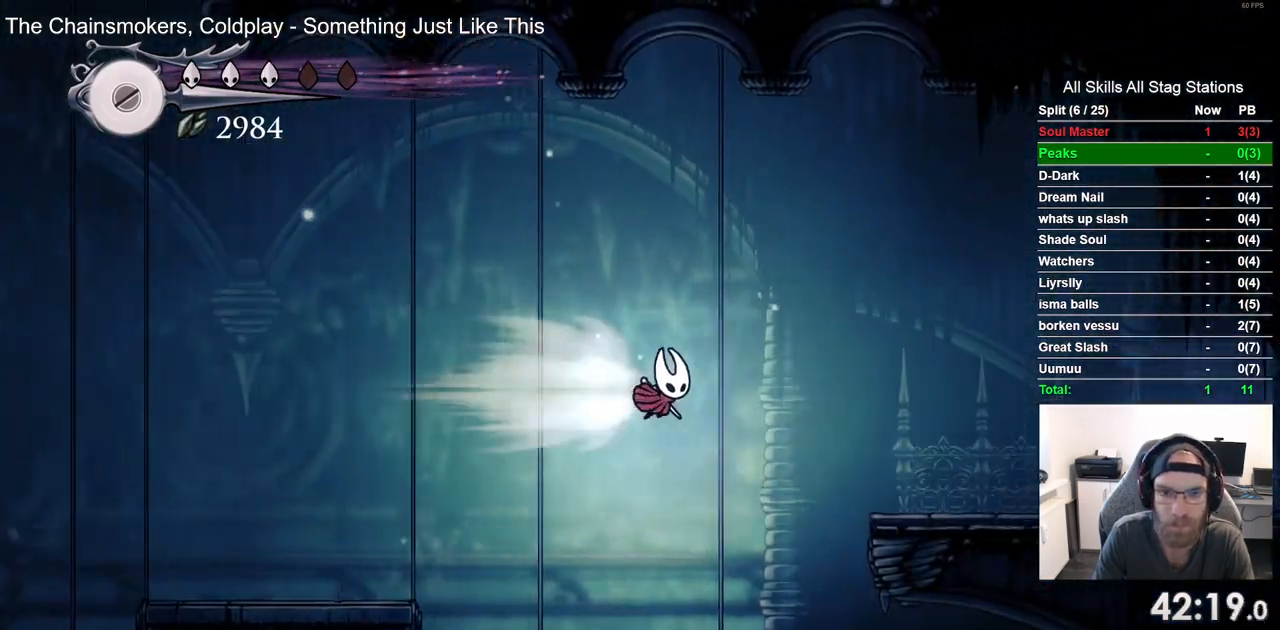
{"buttons": ["DPAD_RIGHT"], "left_stick": "center", "right_stick": "center", "events": [[117, "R2", "up"]]}
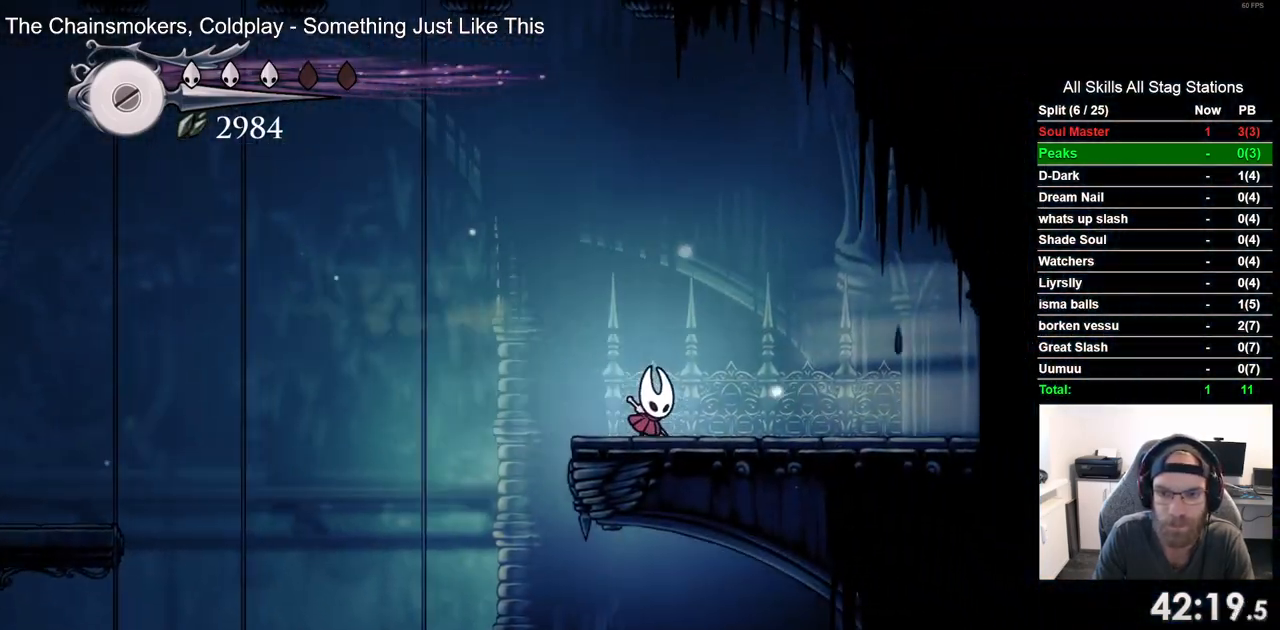
{"buttons": ["DPAD_RIGHT"], "left_stick": "center", "right_stick": "center", "events": []}
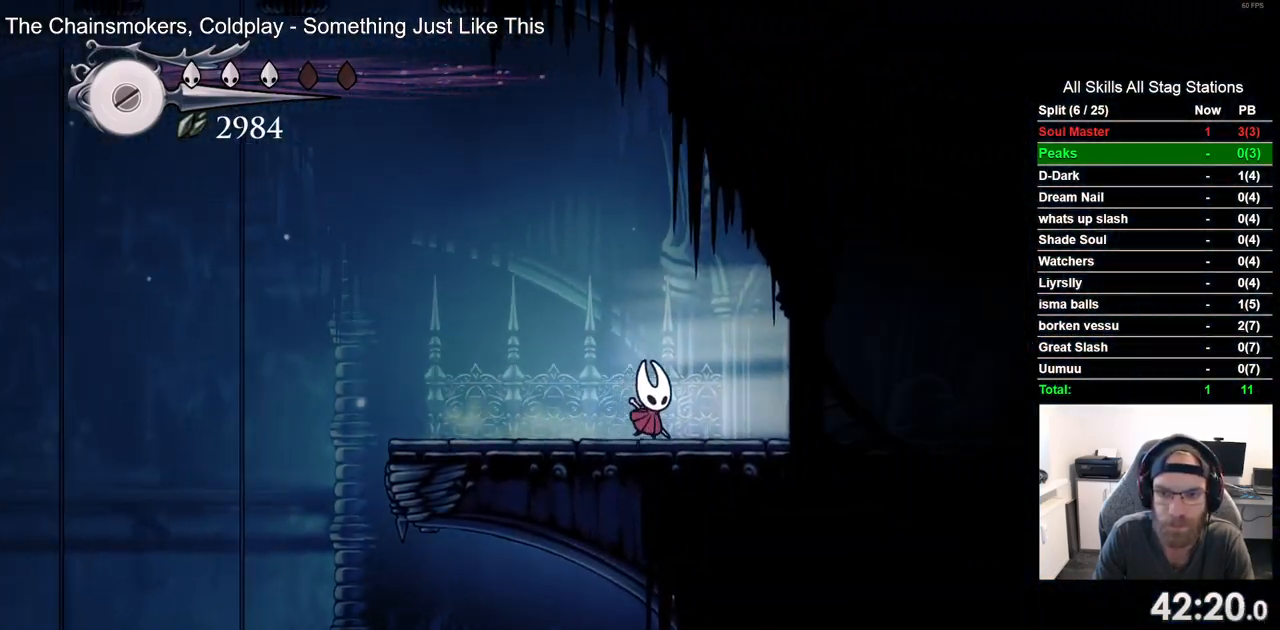
{"buttons": [], "left_stick": "center", "right_stick": "center", "events": [[317, "R1", "down"], [367, "DPAD_RIGHT", "up"], [467, "R1", "up"]]}
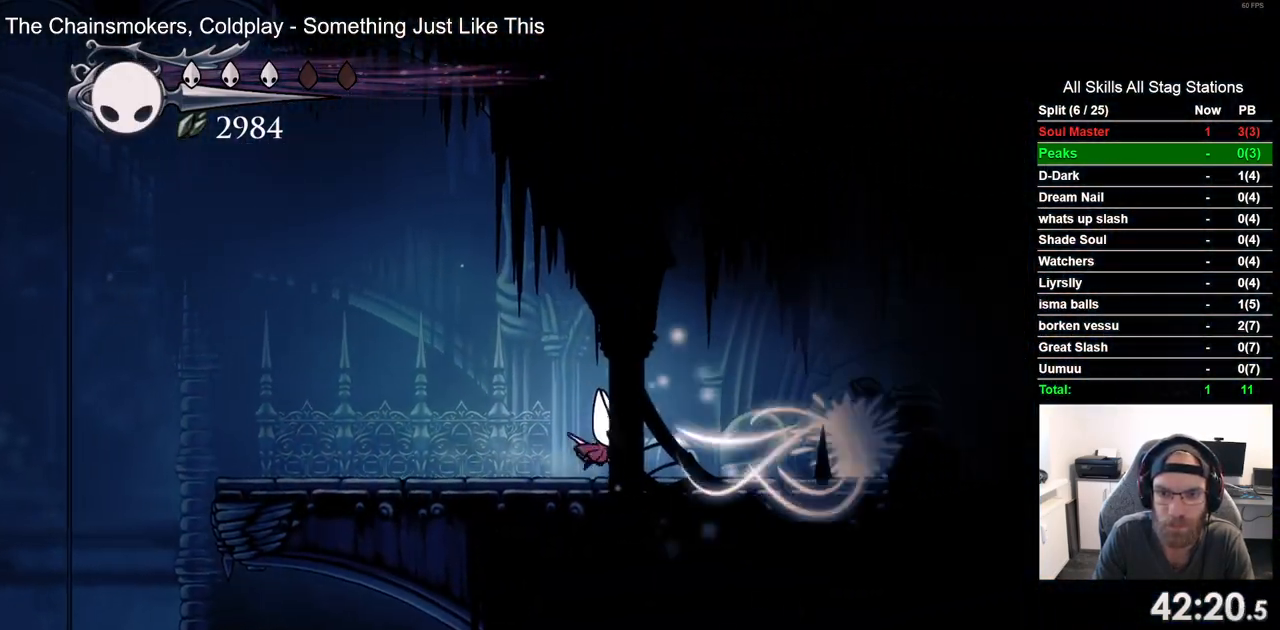
{"buttons": [], "left_stick": "center", "right_stick": "center", "events": [[183, "R1", "down"], [267, "R1", "up"]]}
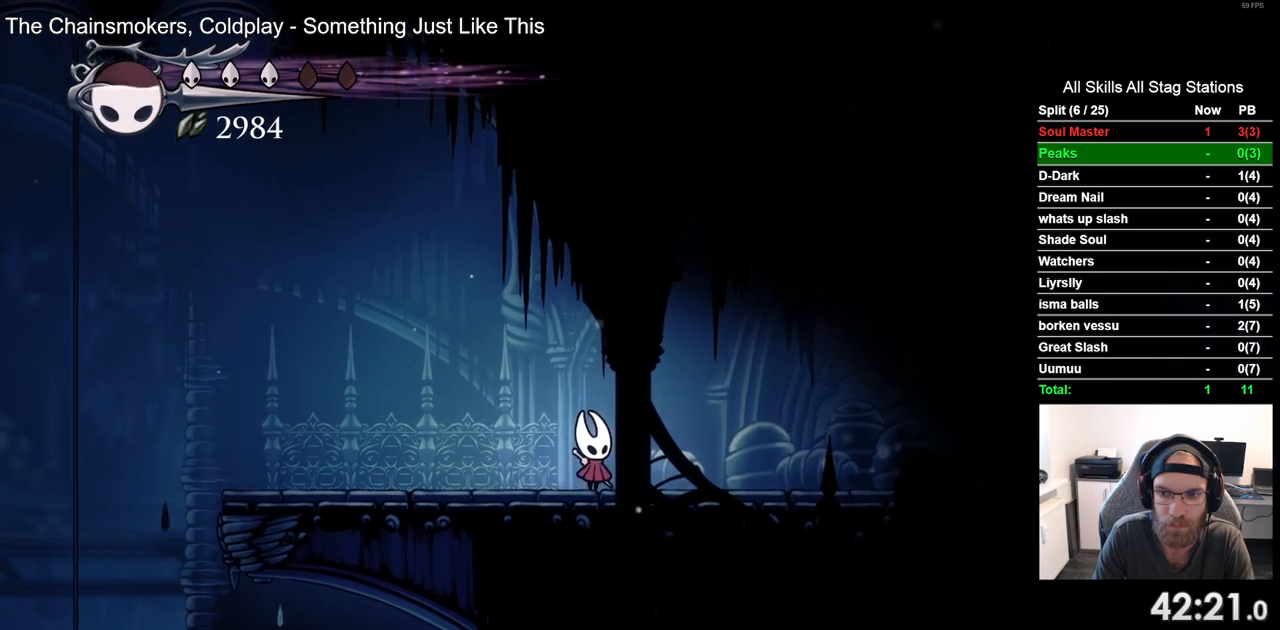
{"buttons": ["DPAD_RIGHT"], "left_stick": "center", "right_stick": "center"}
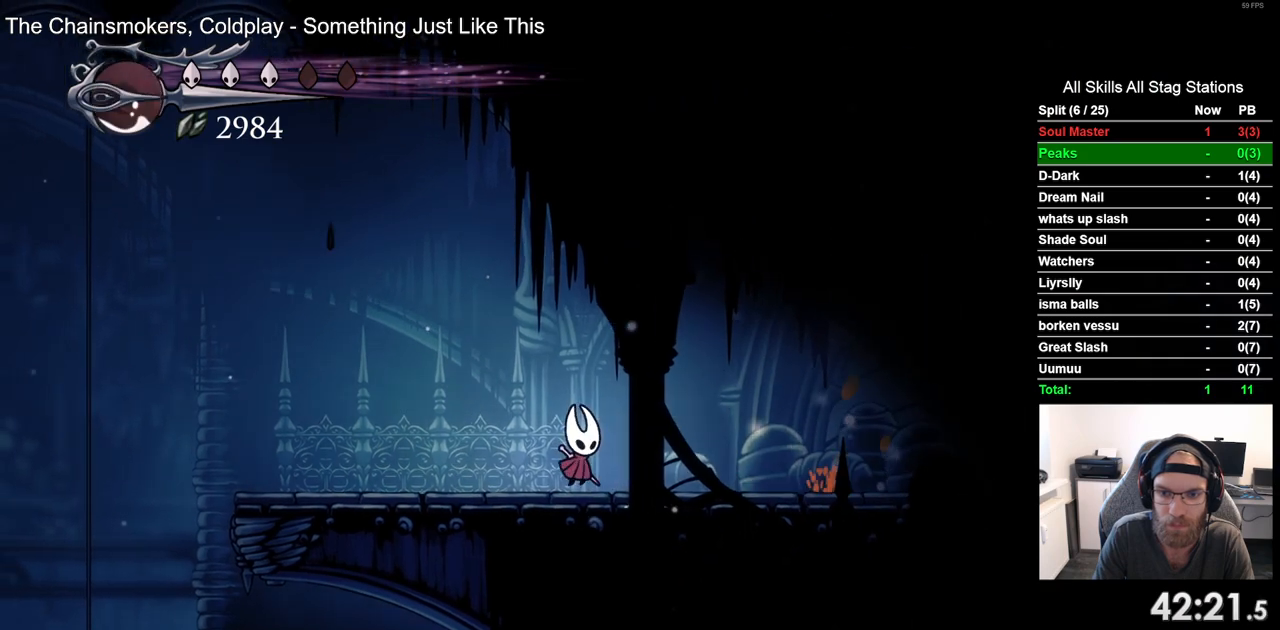
{"buttons": ["DPAD_RIGHT"], "left_stick": "center", "right_stick": "center", "events": [[283, "R2", "down"], [450, "R2", "up"]]}
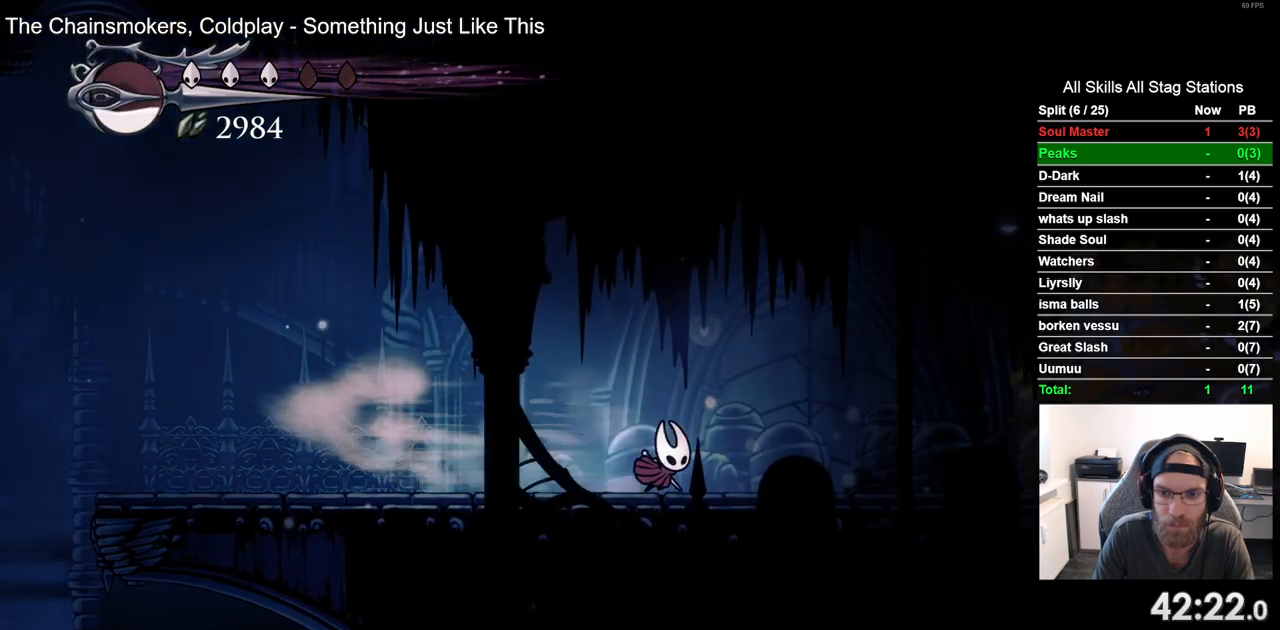
{"buttons": ["R2", "DPAD_RIGHT"], "left_stick": "center", "right_stick": "center", "events": [[400, "R2", "down"]]}
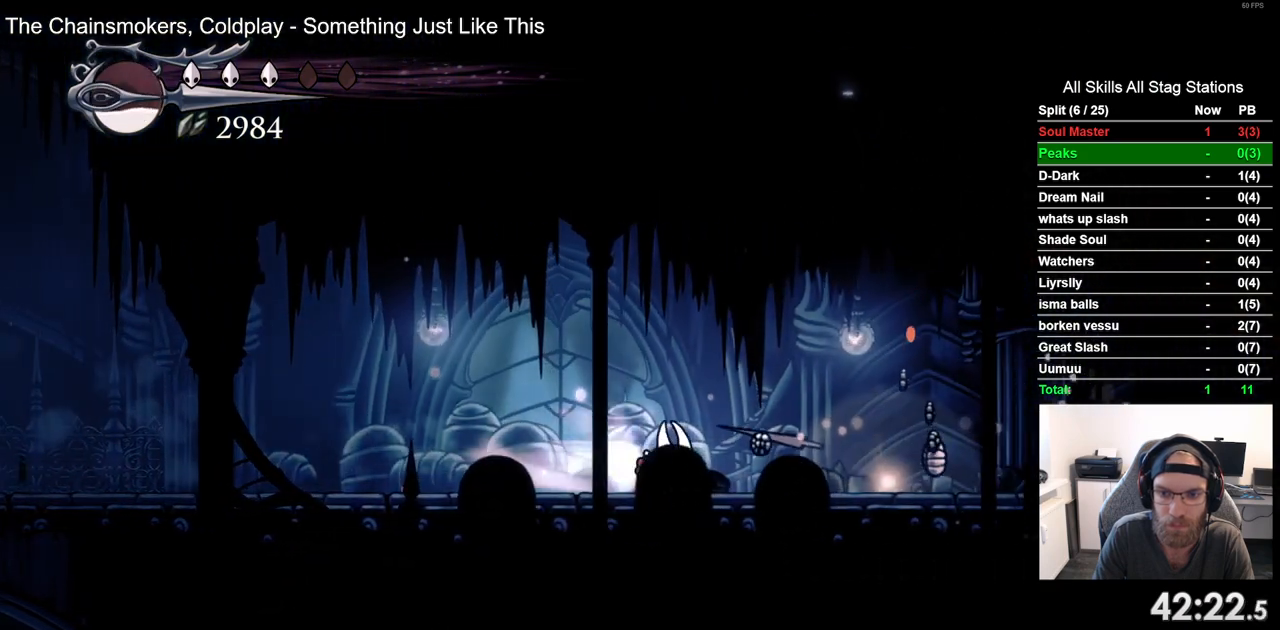
{"buttons": [], "left_stick": "center", "right_stick": "center", "events": [[83, "R2", "up"], [150, "DPAD_RIGHT", "up"], [183, "DPAD_UP", "down"], [350, "DPAD_UP", "up"]]}
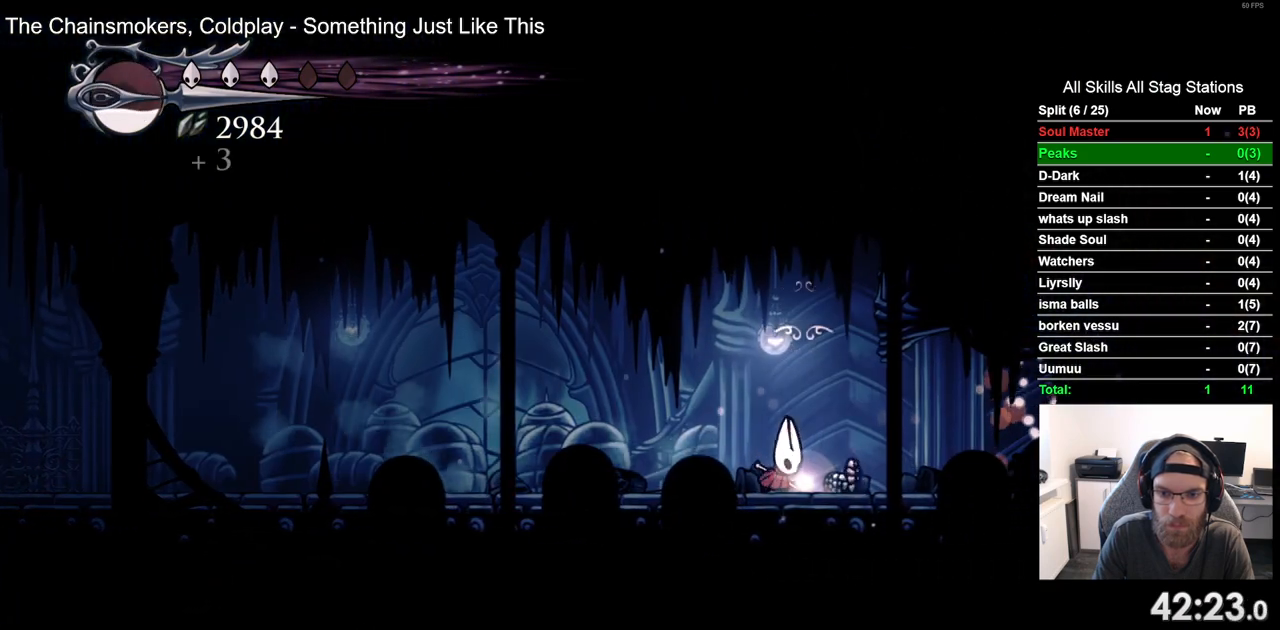
{"buttons": ["DPAD_RIGHT"], "left_stick": "center", "right_stick": "center", "events": [[350, "DPAD_RIGHT", "down"]]}
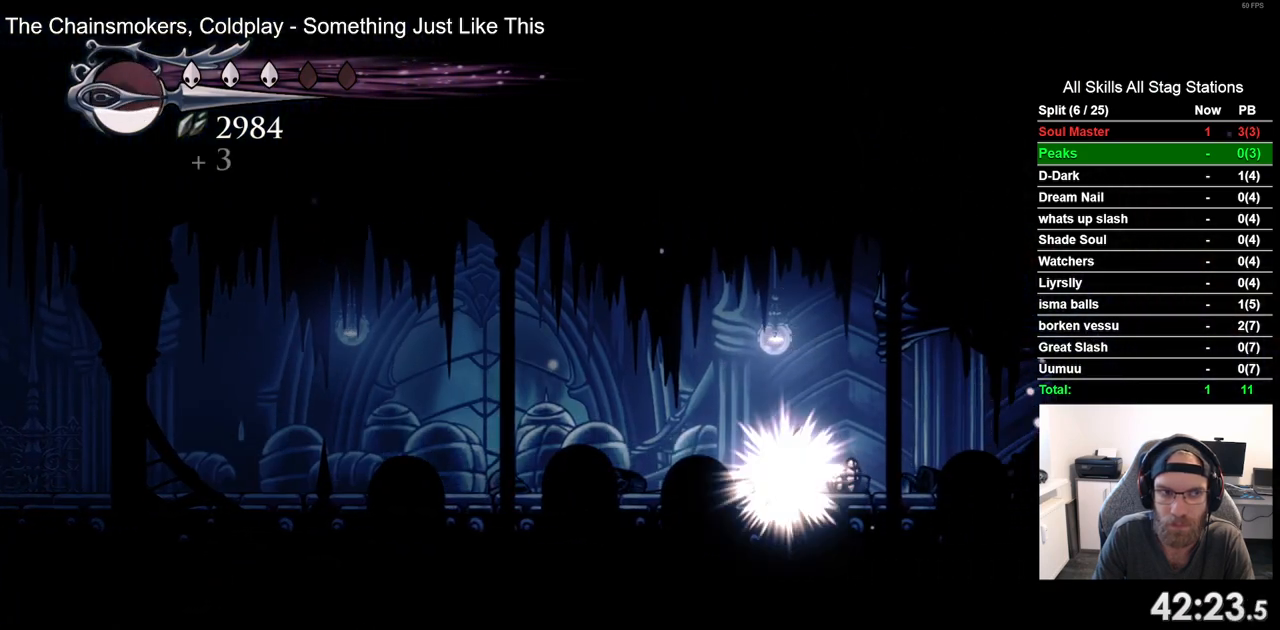
{"buttons": ["DPAD_RIGHT"], "left_stick": "center", "right_stick": "center", "events": []}
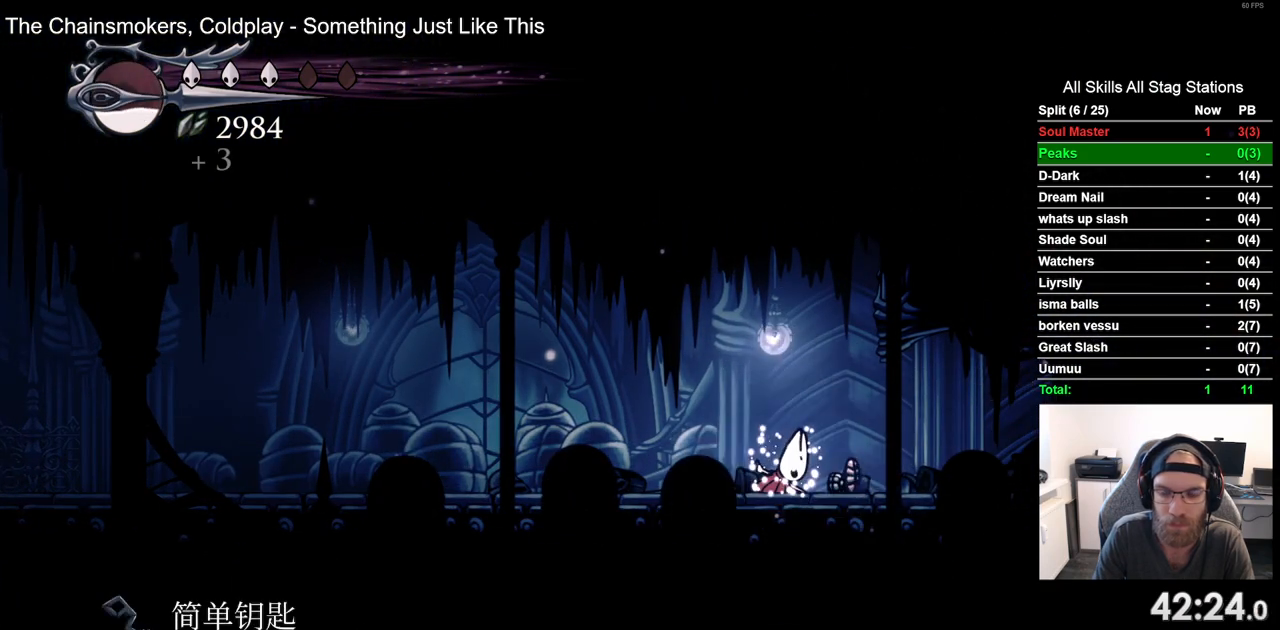
{"buttons": ["DPAD_RIGHT"], "left_stick": "center", "right_stick": "center", "events": []}
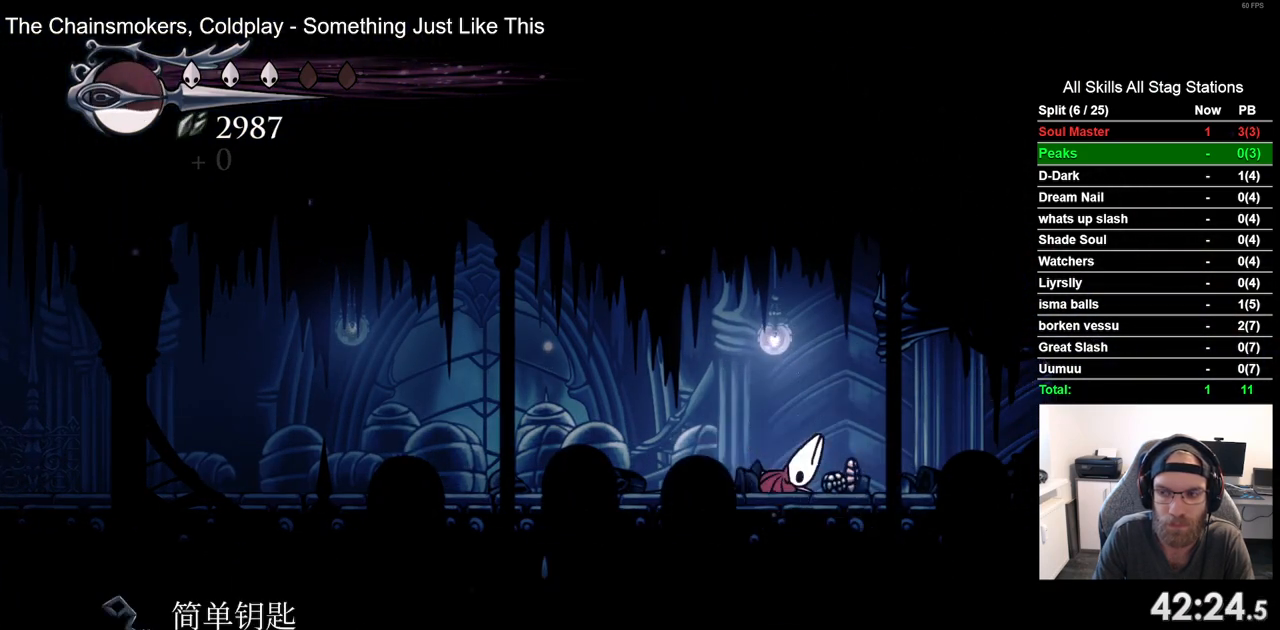
{"buttons": ["DPAD_LEFT"], "left_stick": "center", "right_stick": "center", "events": [[417, "DPAD_RIGHT", "up"], [483, "DPAD_LEFT", "down"]]}
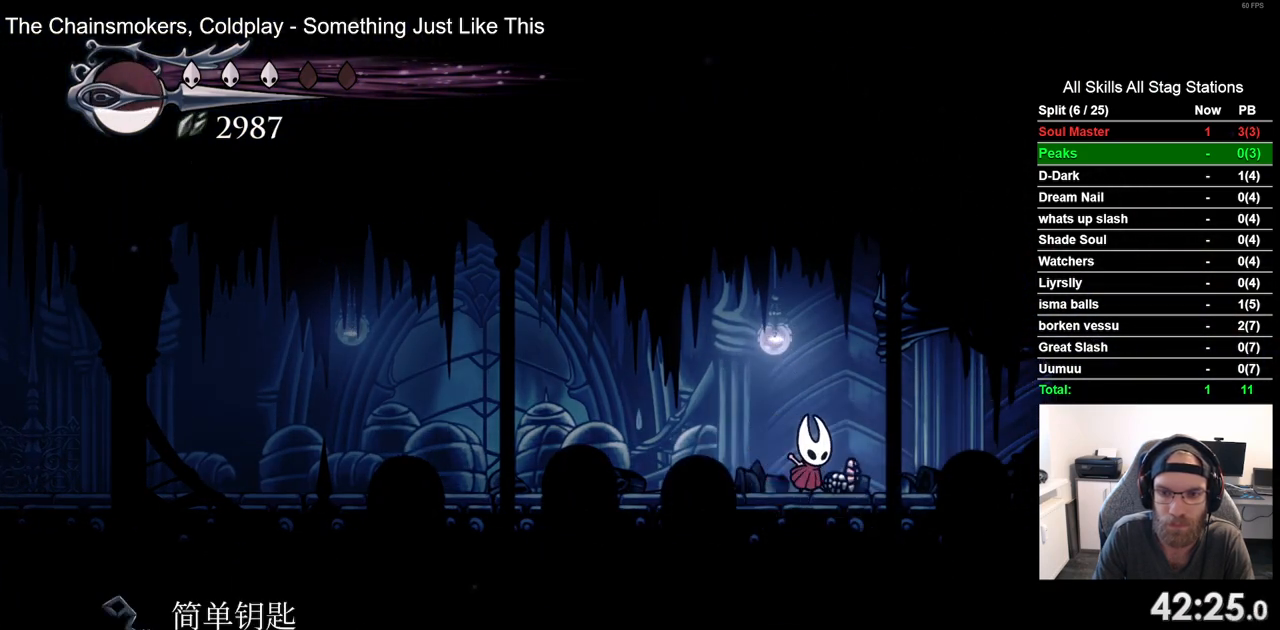
{"buttons": ["R2", "DPAD_LEFT"], "left_stick": "center", "right_stick": "center", "events": [[33, "DPAD_LEFT", "up"], [67, "DPAD_RIGHT", "down"], [250, "DPAD_LEFT", "down"], [250, "DPAD_RIGHT", "up"], [433, "R2", "down"]]}
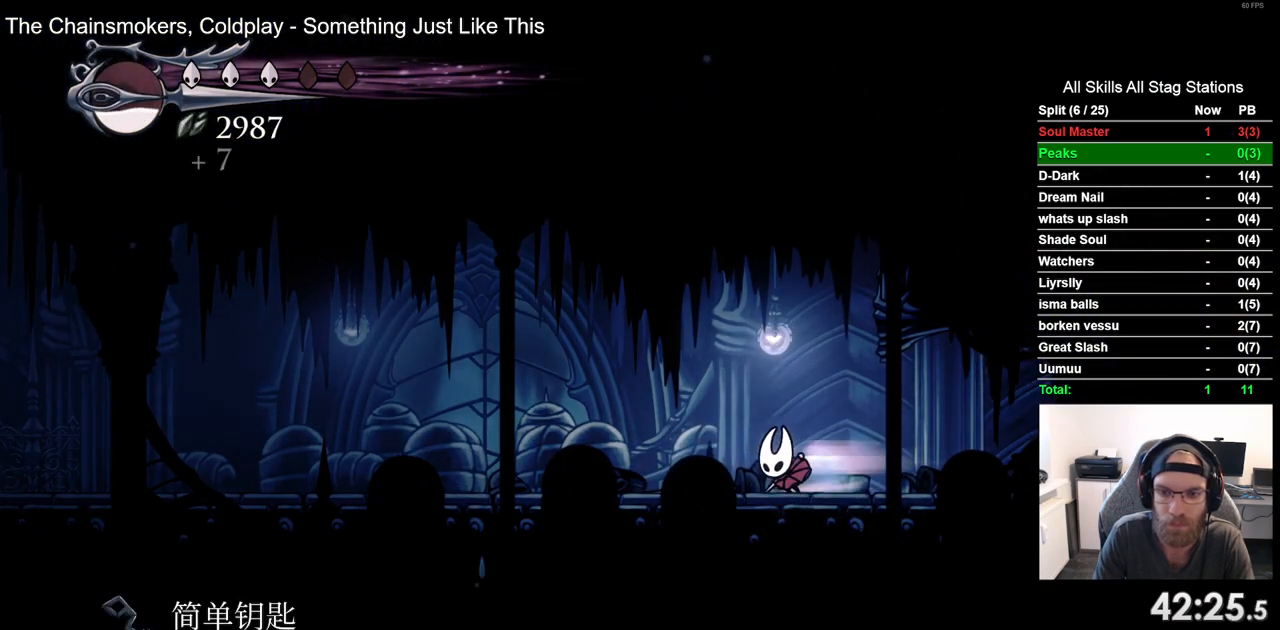
{"buttons": ["R2", "DPAD_LEFT"], "left_stick": "center", "right_stick": "center", "events": [[150, "R2", "up"], [483, "R2", "down"]]}
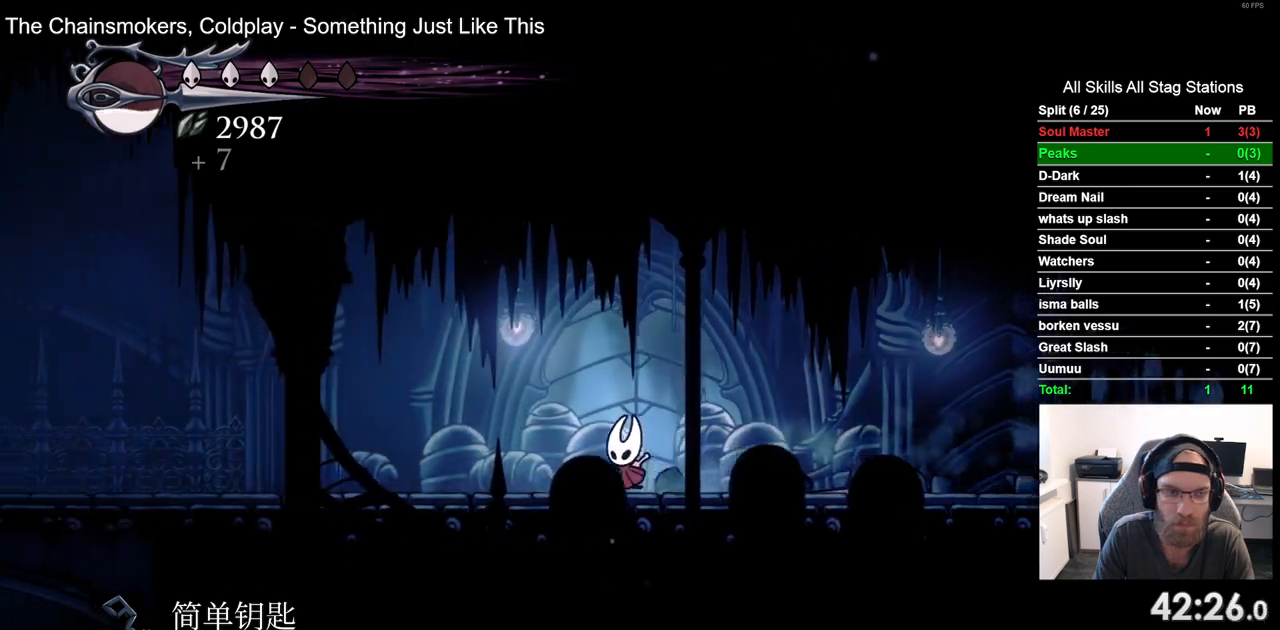
{"buttons": ["DPAD_LEFT"], "left_stick": "center", "right_stick": "center", "events": [[183, "R2", "up"]]}
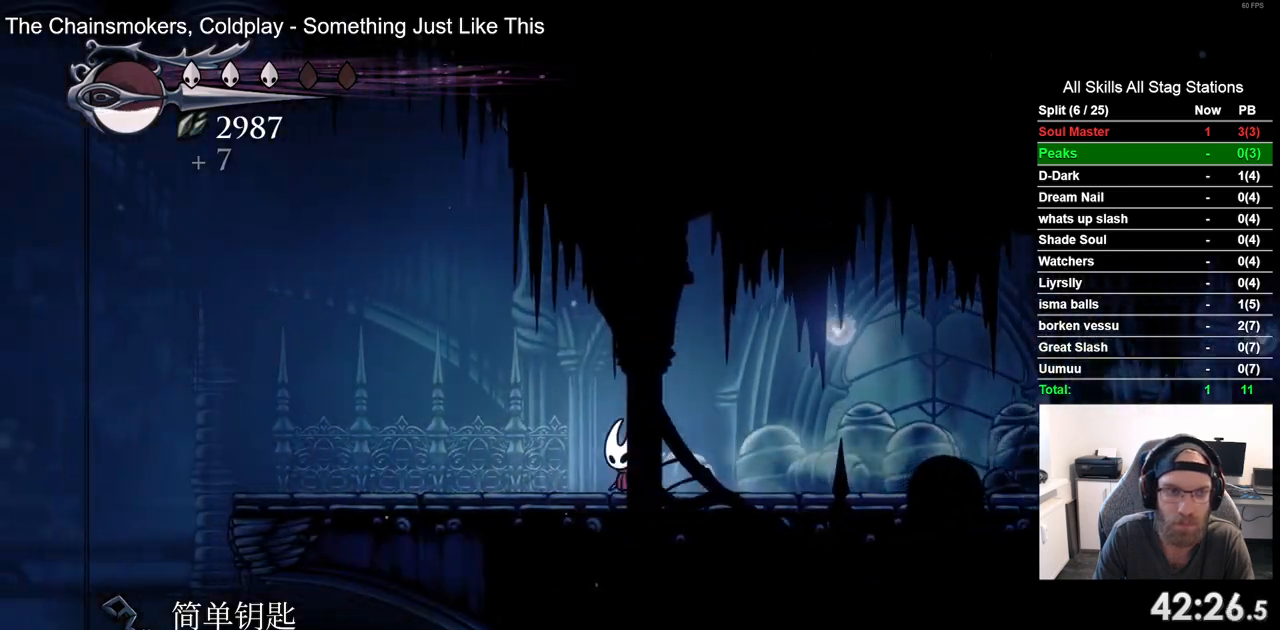
{"buttons": ["DPAD_LEFT"], "left_stick": "center", "right_stick": "center", "events": [[117, "R2", "down"], [350, "R2", "up"]]}
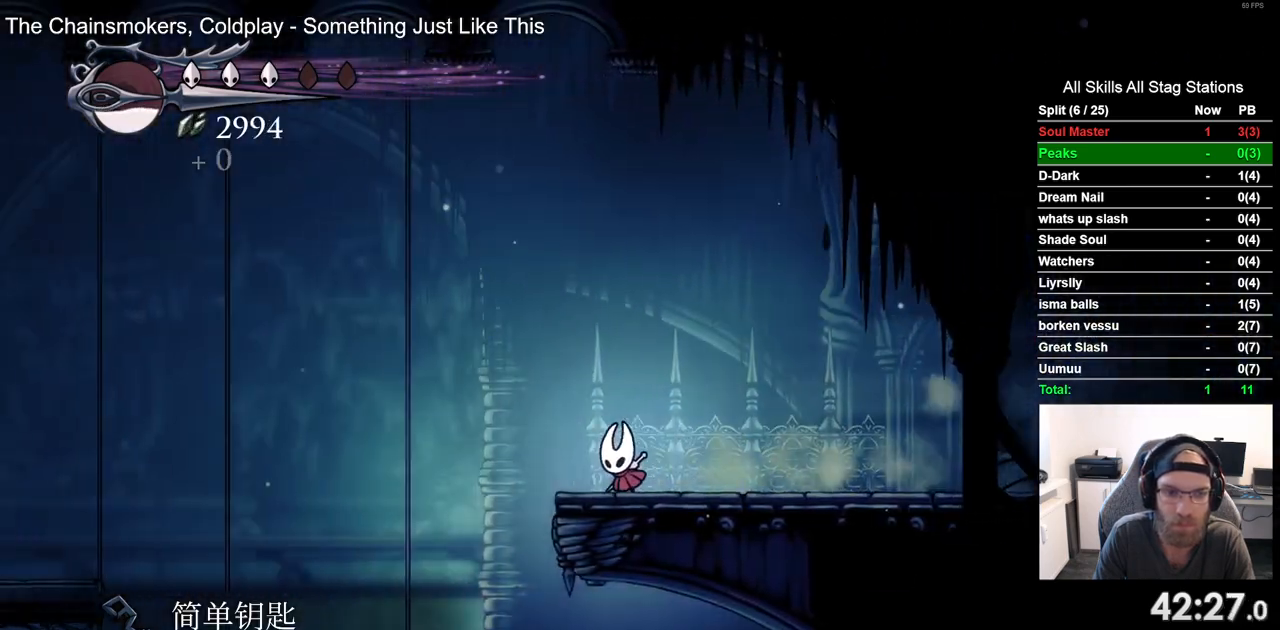
{"buttons": ["DPAD_LEFT"], "left_stick": "center", "right_stick": "center", "events": [[117, "CROSS", "down"], [317, "CROSS", "up"]]}
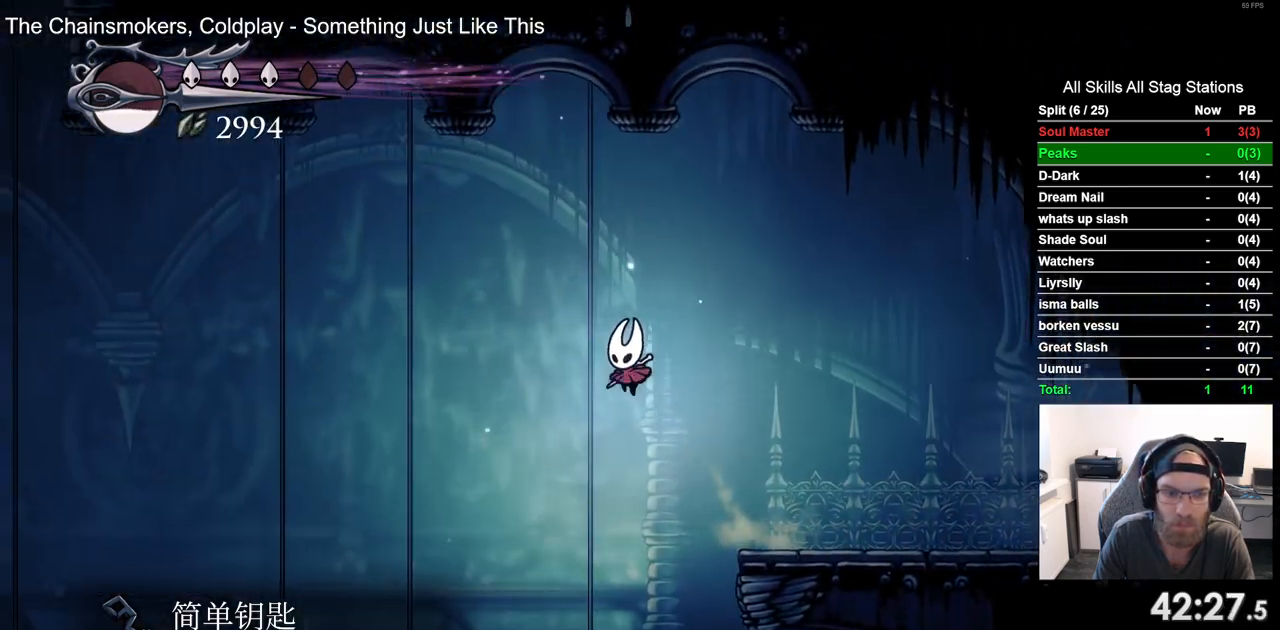
{"buttons": ["DPAD_LEFT"], "left_stick": "center", "right_stick": "center", "events": [[50, "R2", "down"], [283, "R2", "up"]]}